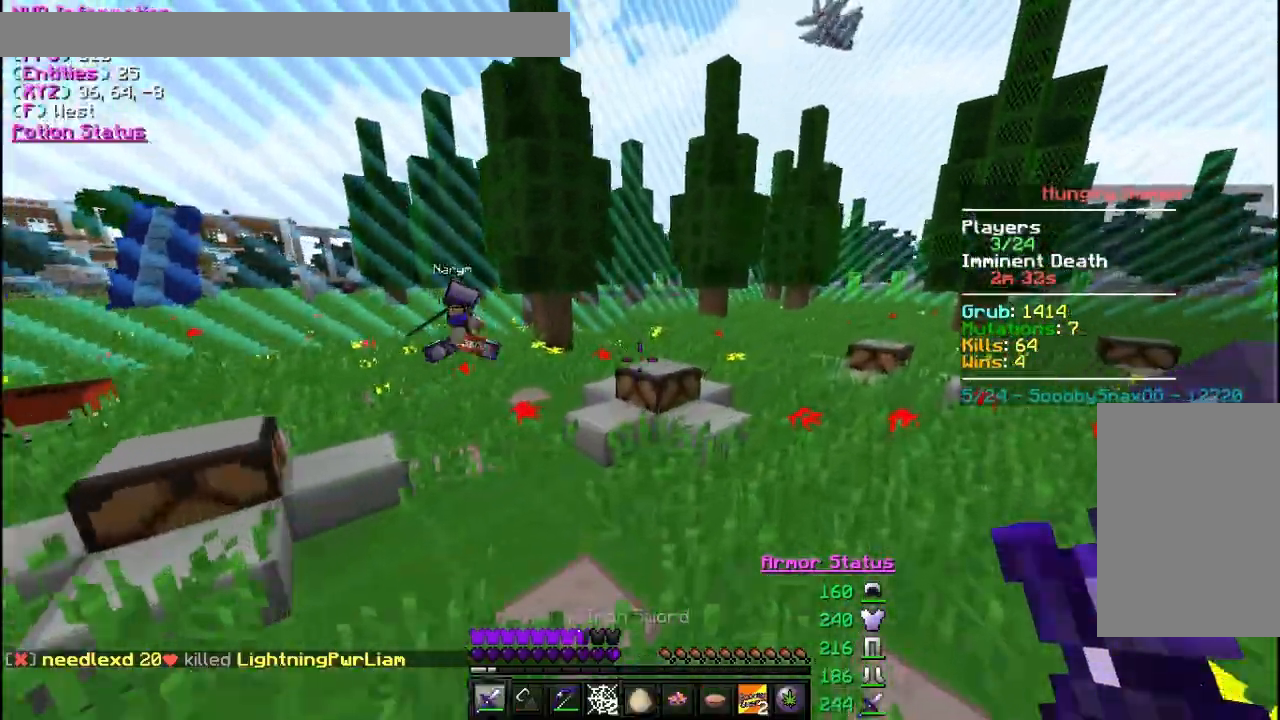
Gameplay with keyboard and mouse; each line is a JSON object with the keys and mouse buttons held at the frame after it. "events" lists presses ("down") and releases ("up") of "a", "d", "s", "w", "mouse_left" and "mouse_right" between this image and that frame as [ms after this image, input, new state], when the widget could be followed in between. "mouse_left", "mouse_right" = the "left", "right" buttons of the "mouse" list. No other keys are recorded. Fast repeated clicks can show as one long hold. Mouse movement is not recorded.
{"keys": ["d", "w"], "mouse": [], "events": []}
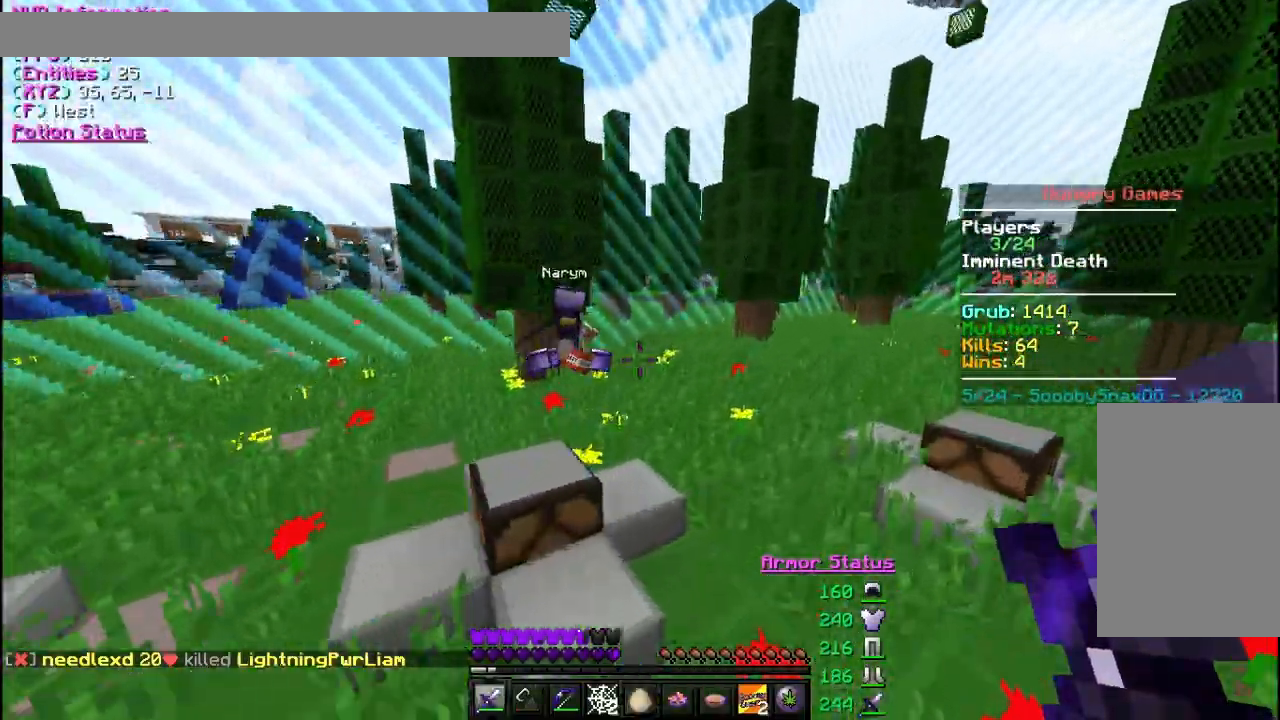
{"keys": ["d", "w"], "mouse": ["left"], "events": [[167, "d", "up"], [333, "d", "down"], [500, "mouse_left", "down"]]}
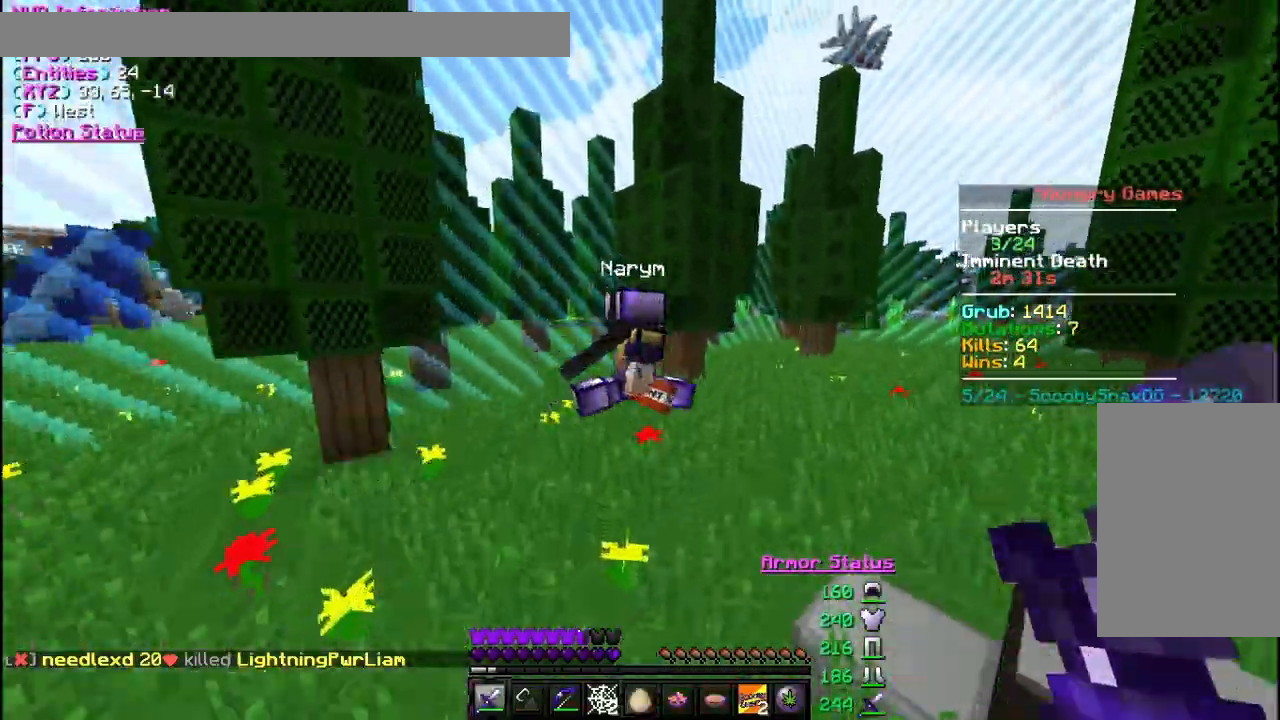
{"keys": ["d", "w"], "mouse": ["left"], "events": [[167, "mouse_left", "up"], [200, "mouse_left", "down"], [267, "d", "up"], [367, "d", "down"]]}
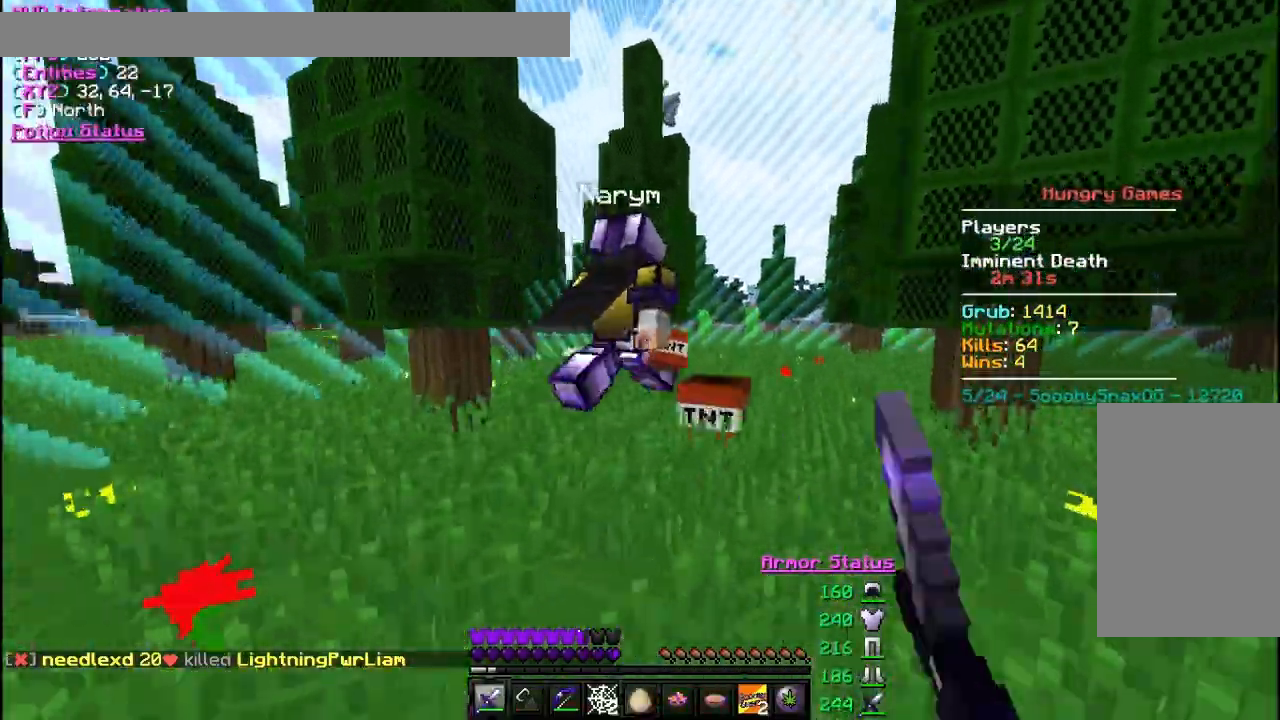
{"keys": ["d", "w"], "mouse": ["left"], "events": [[100, "mouse_left", "up"], [167, "mouse_left", "down"], [200, "d", "up"], [267, "mouse_left", "up"], [333, "mouse_left", "down"], [367, "d", "down"], [433, "mouse_left", "up"], [500, "mouse_left", "down"]]}
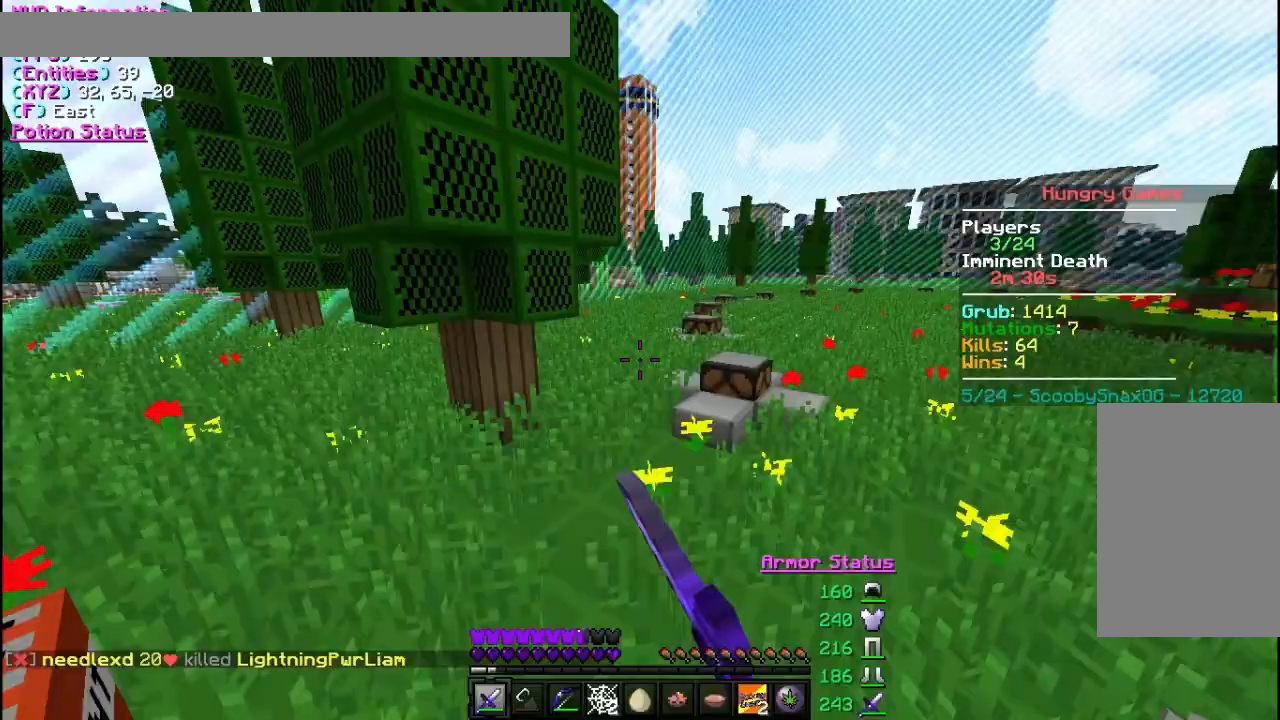
{"keys": ["d", "w"], "mouse": [], "events": [[100, "mouse_left", "up"]]}
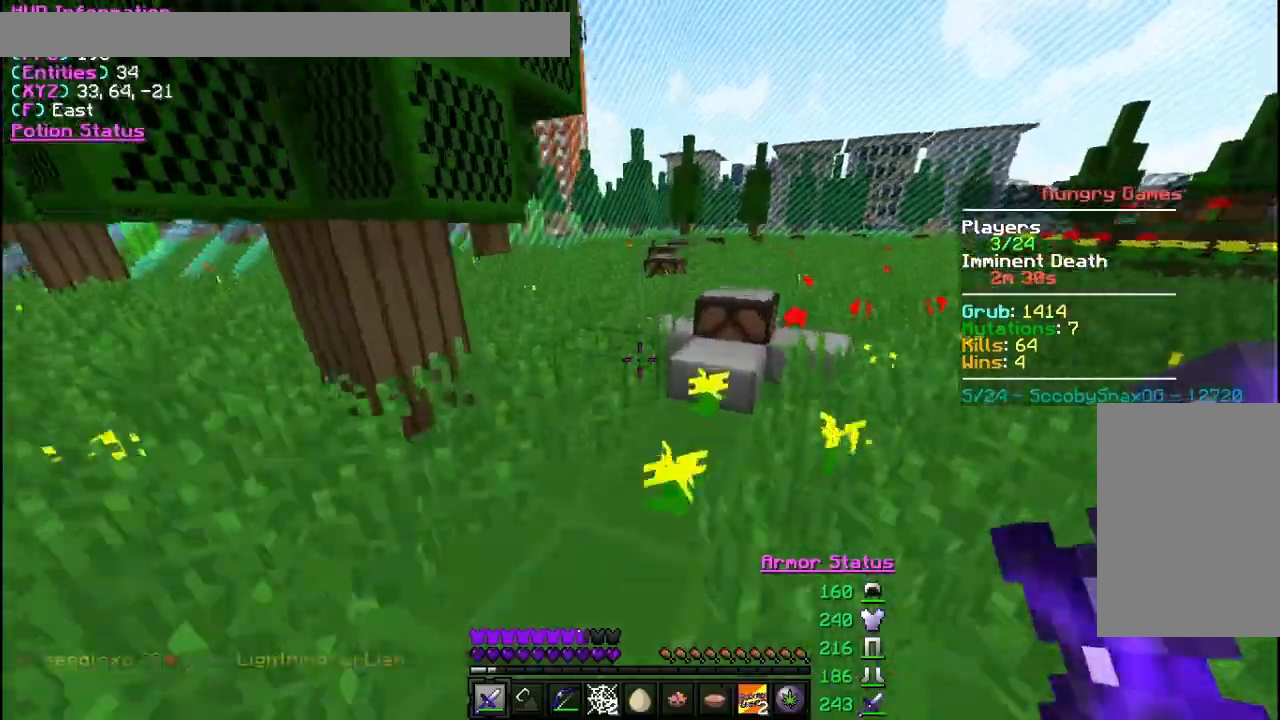
{"keys": ["w"], "mouse": [], "events": [[200, "d", "up"]]}
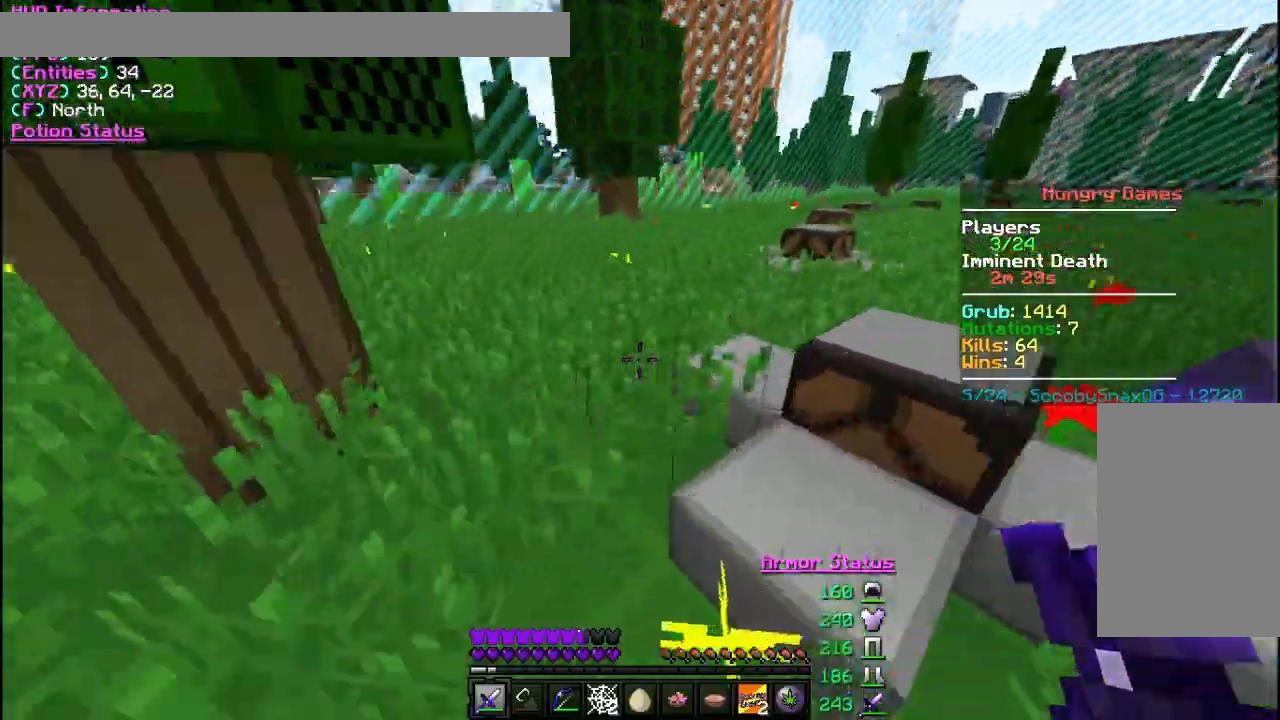
{"keys": ["d", "w"], "mouse": [], "events": [[333, "d", "down"]]}
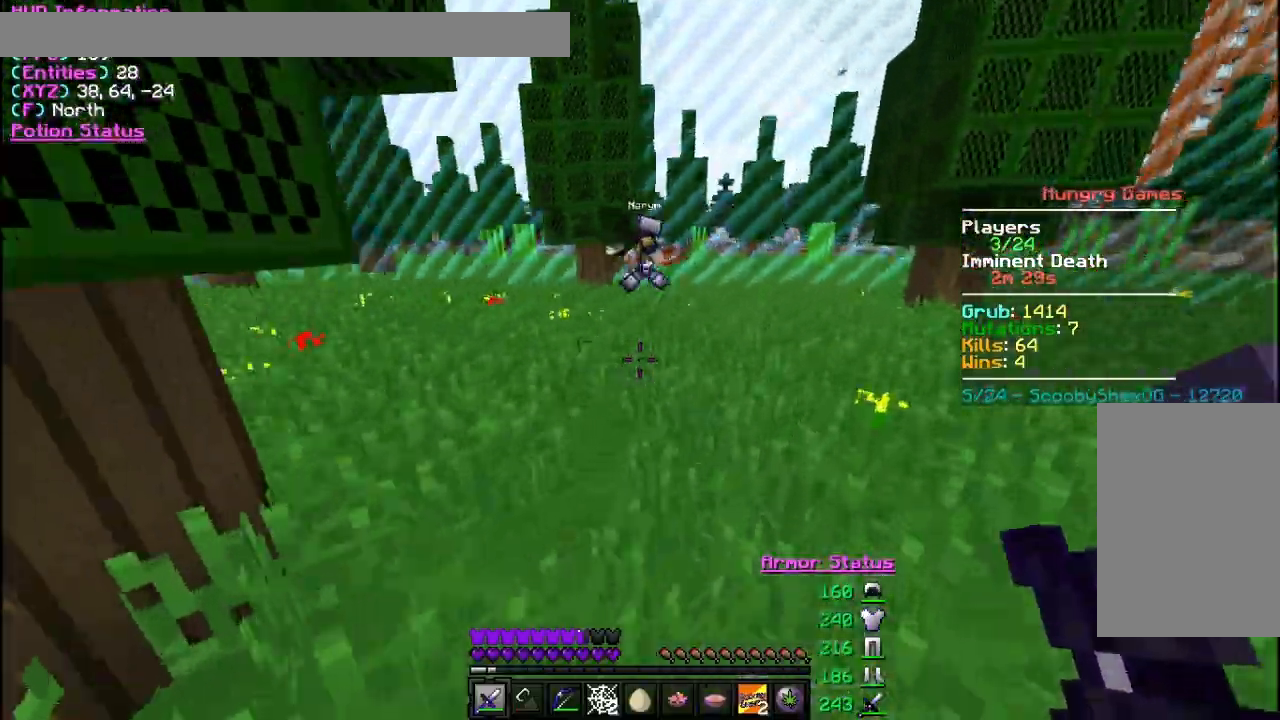
{"keys": ["d", "w"], "mouse": [], "events": []}
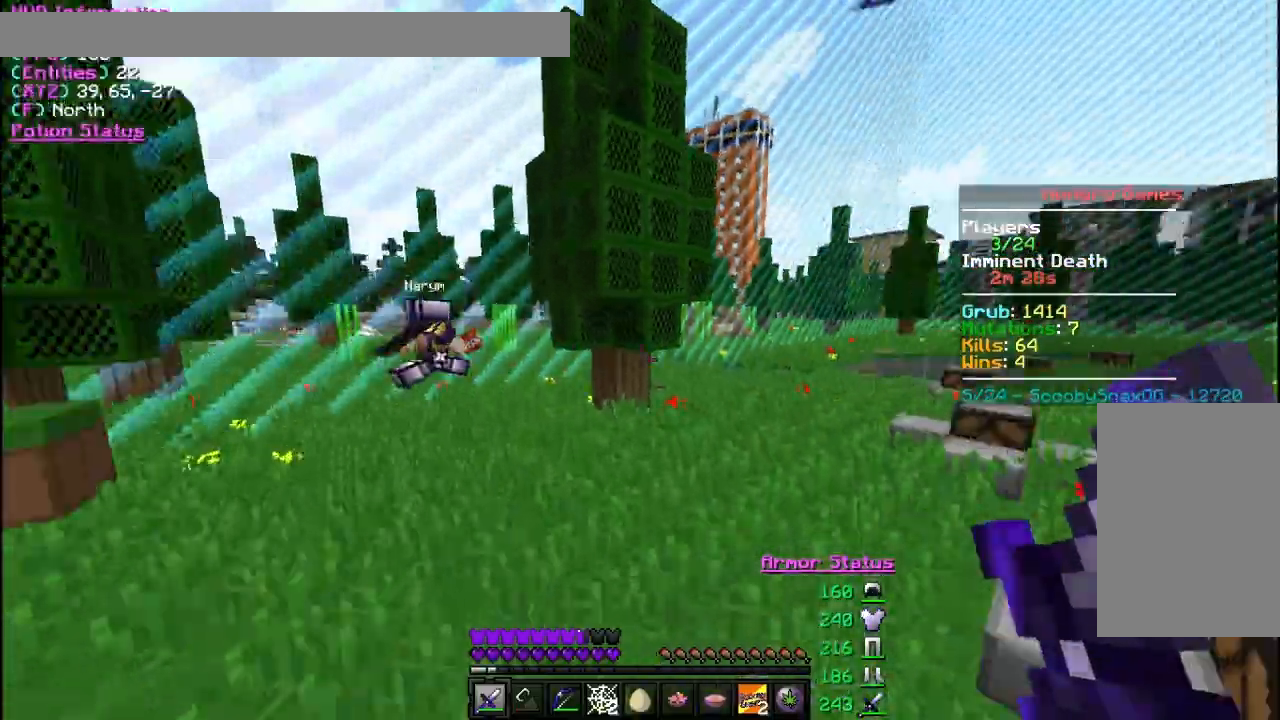
{"keys": ["d", "w"], "mouse": [], "events": []}
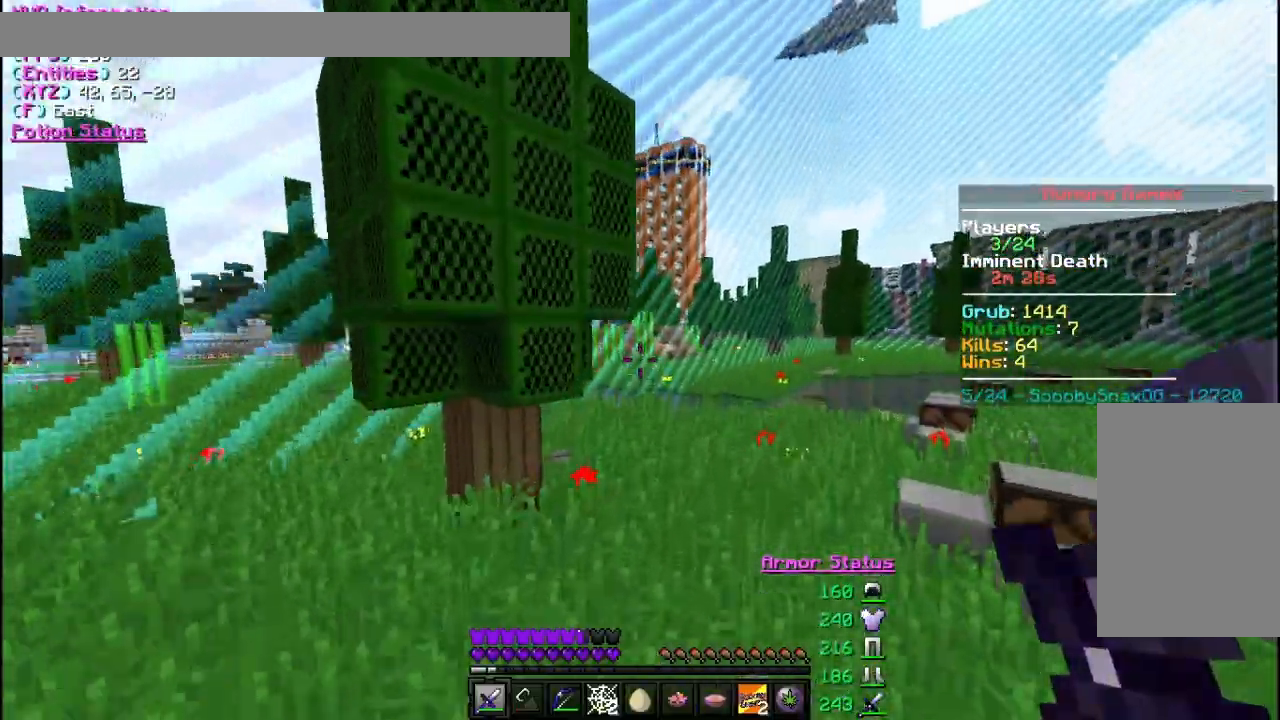
{"keys": ["w"], "mouse": [], "events": [[67, "d", "up"]]}
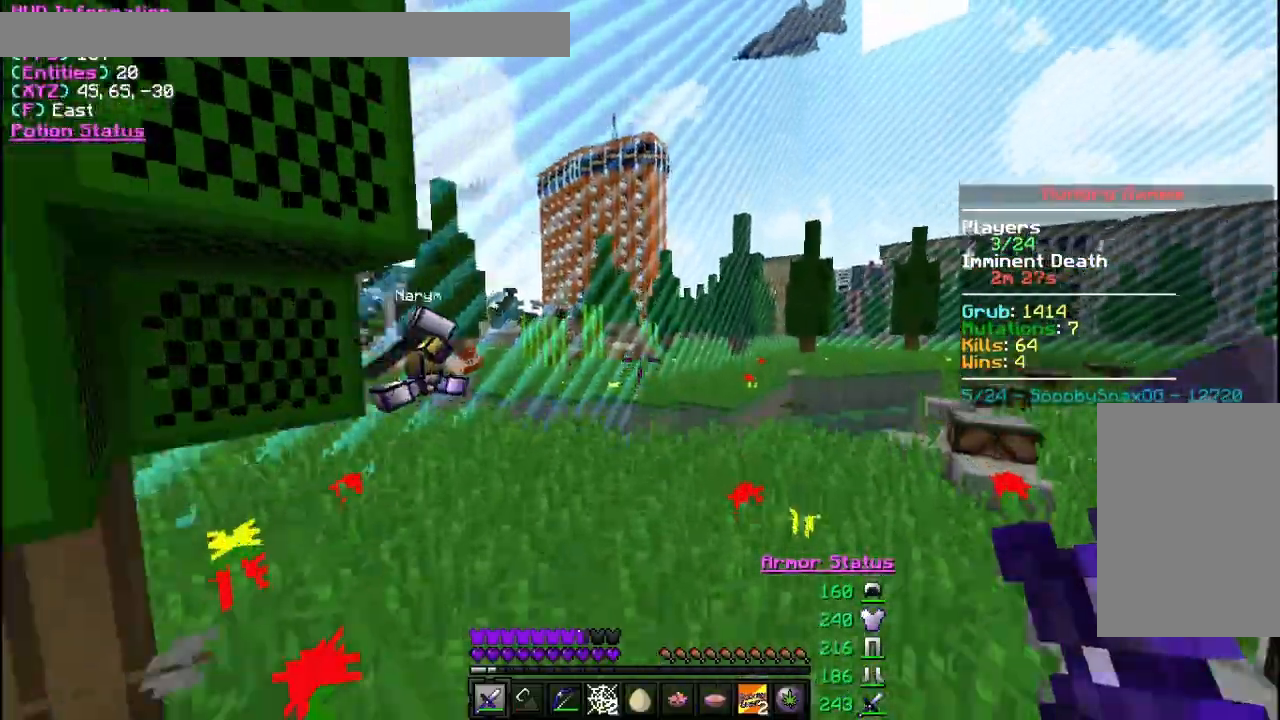
{"keys": ["d", "w"], "mouse": [], "events": [[333, "d", "down"]]}
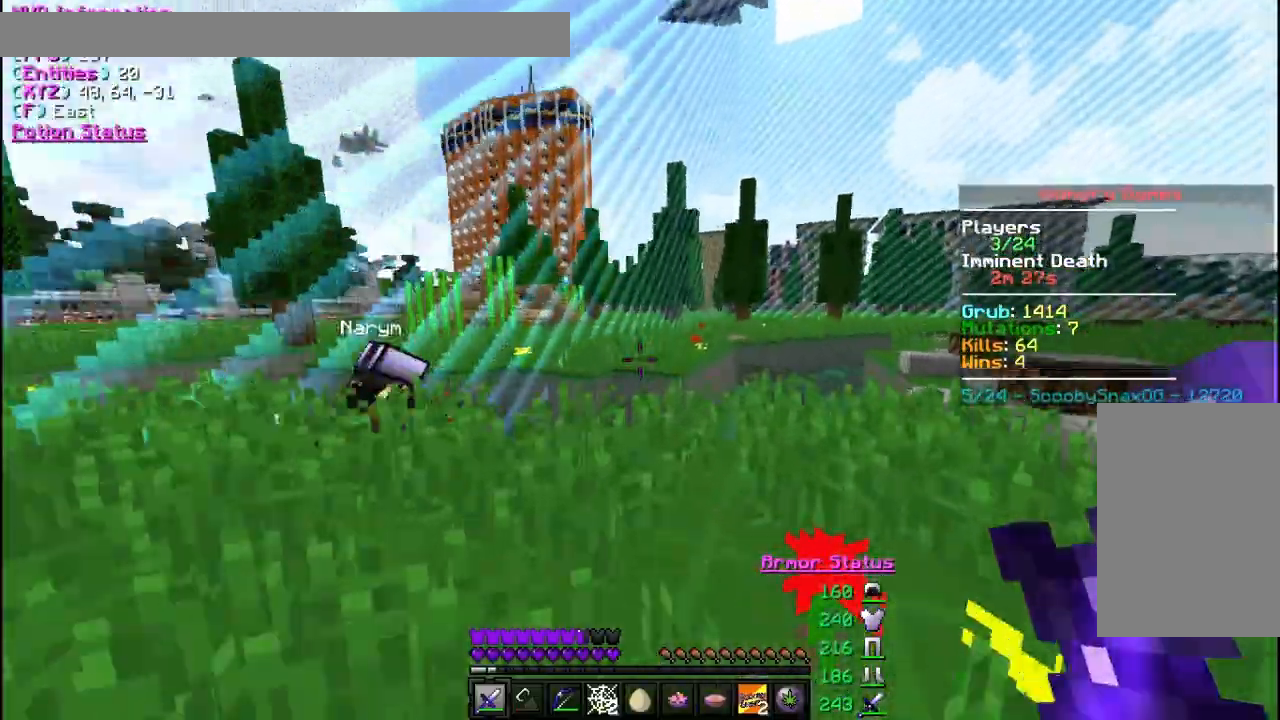
{"keys": ["w"], "mouse": [], "events": [[33, "d", "up"], [200, "d", "down"], [300, "d", "up"]]}
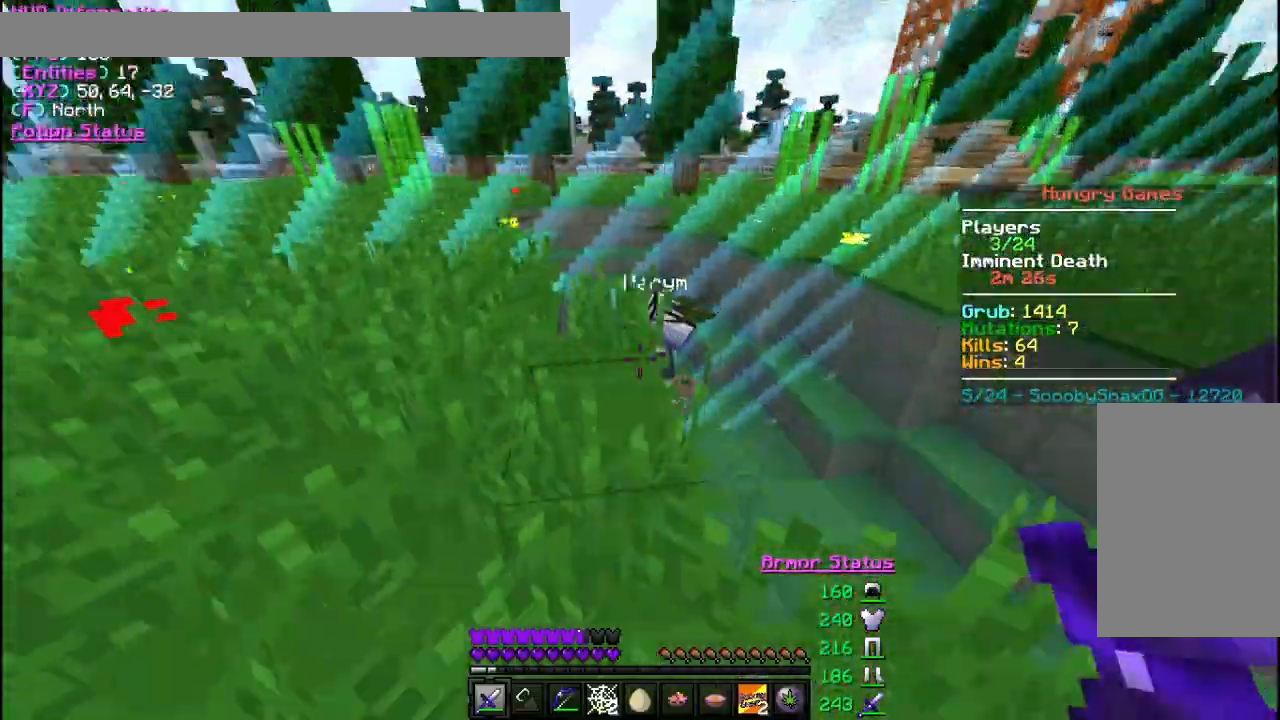
{"keys": ["d", "w"], "mouse": ["left"], "events": [[300, "d", "down"], [400, "mouse_left", "down"]]}
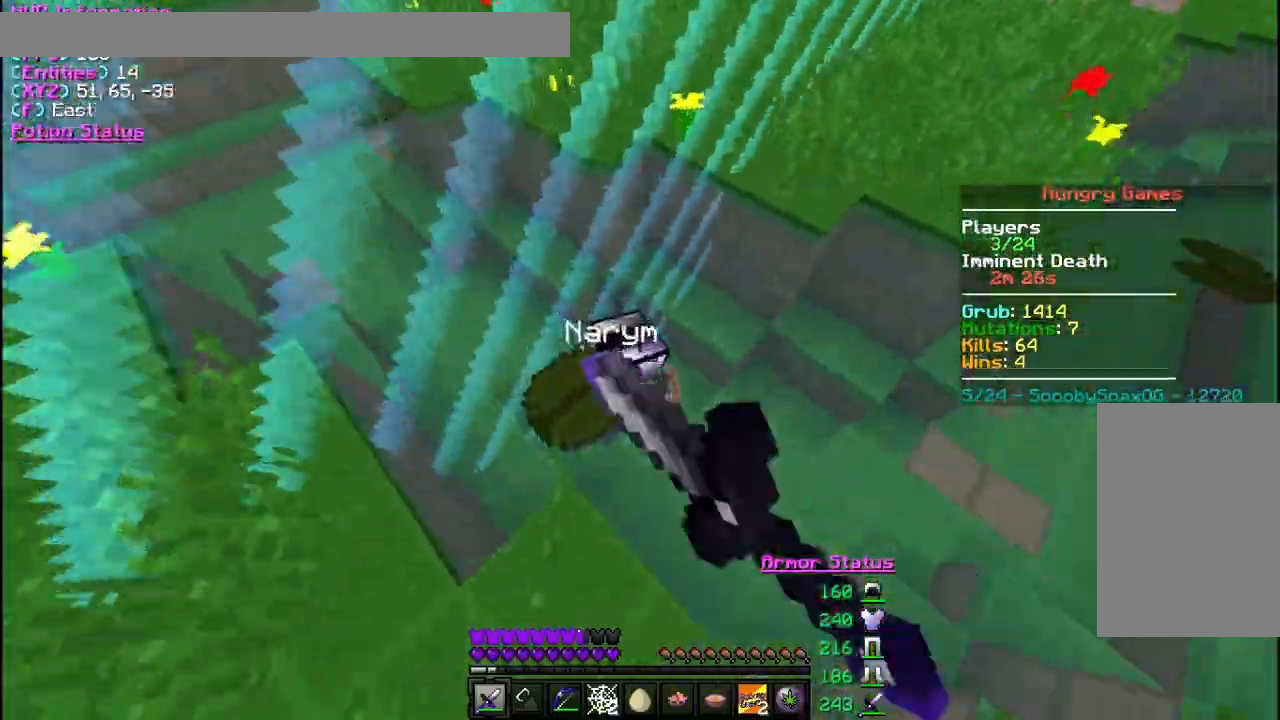
{"keys": ["w"], "mouse": ["left"], "events": [[200, "mouse_left", "up"], [233, "mouse_left", "down"], [267, "d", "up"], [400, "d", "down"], [467, "d", "up"]]}
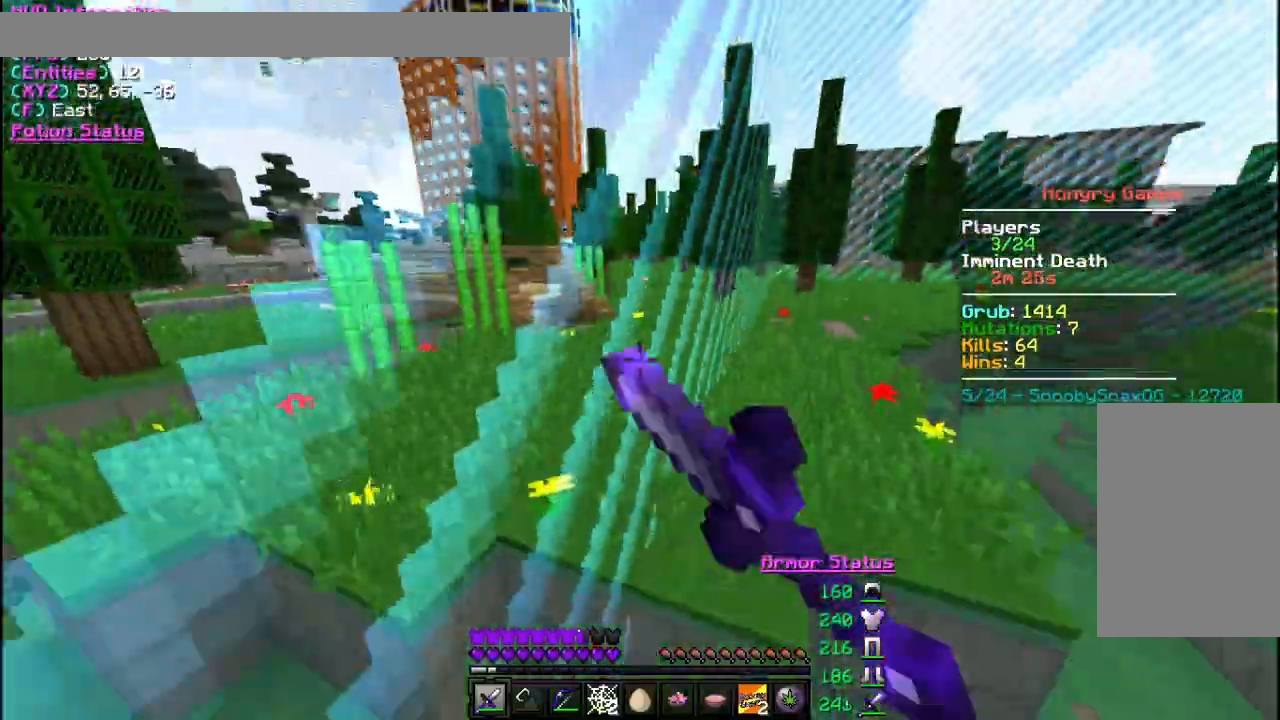
{"keys": ["d", "w"], "mouse": [], "events": [[200, "d", "down"], [300, "mouse_left", "up"], [367, "mouse_left", "down"], [467, "mouse_left", "up"]]}
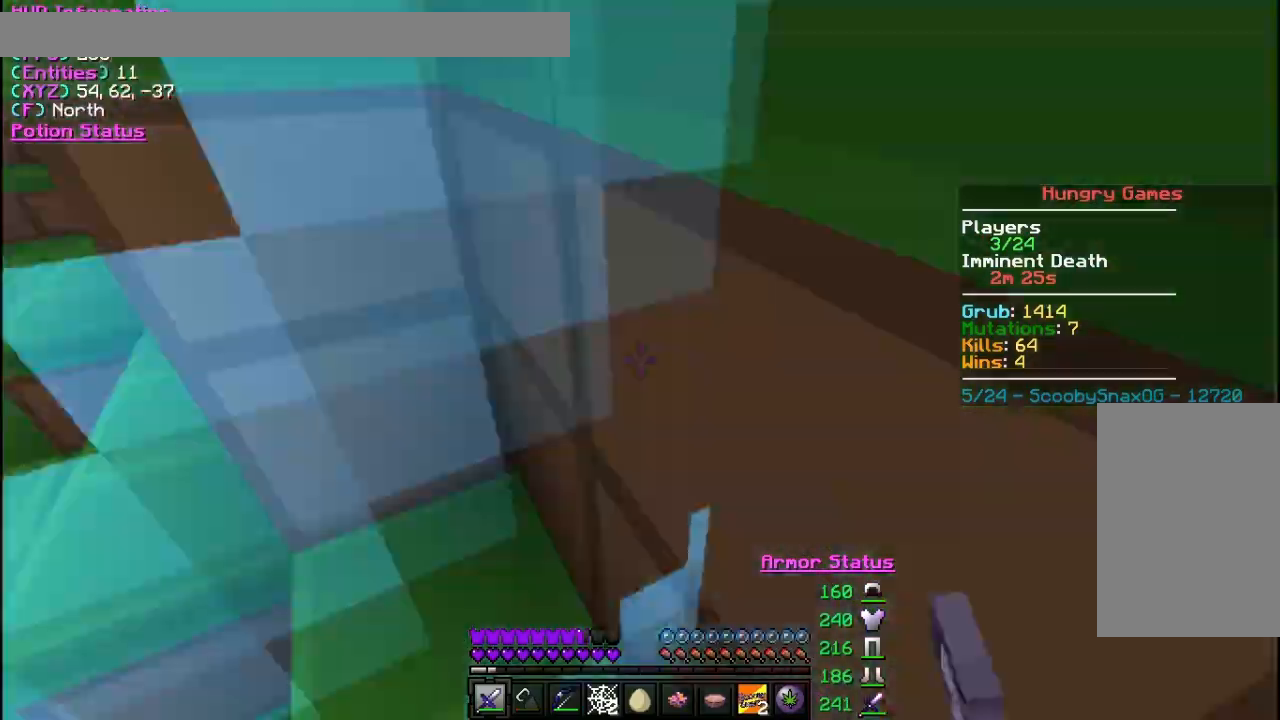
{"keys": [], "mouse": [], "events": [[33, "mouse_left", "down"], [300, "d", "up"], [300, "mouse_left", "up"], [367, "w", "up"]]}
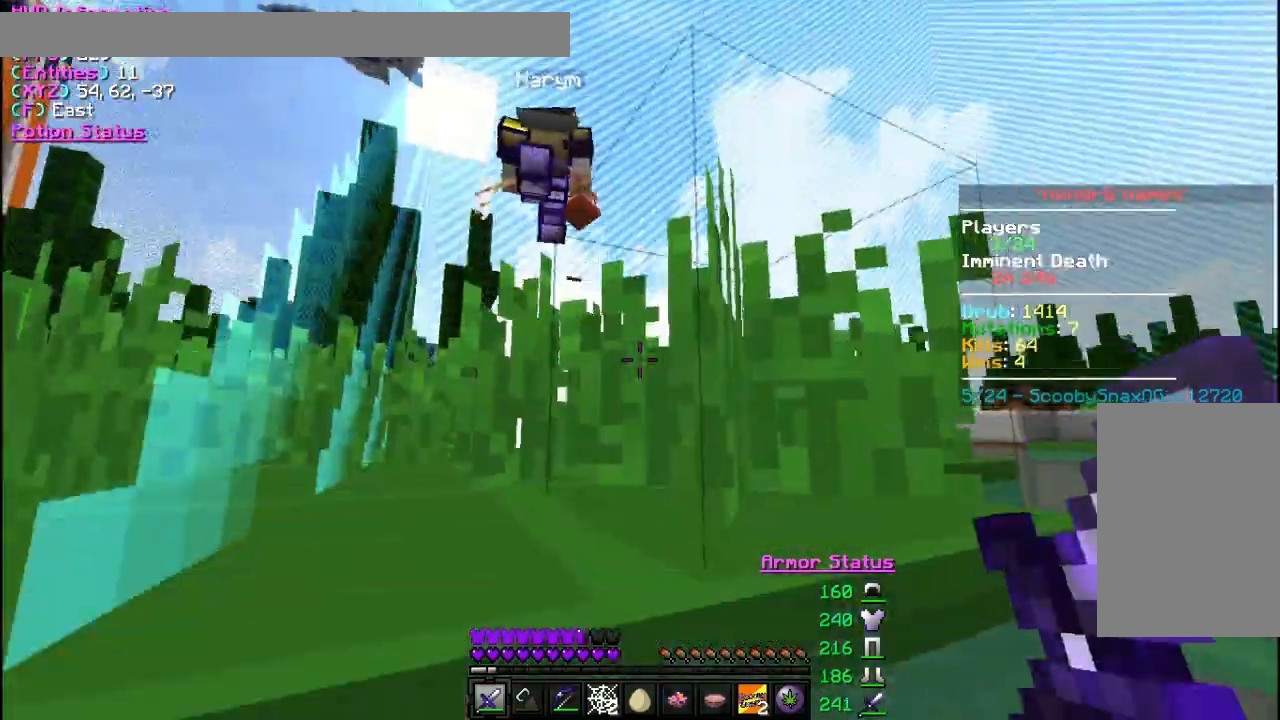
{"keys": ["s"], "mouse": [], "events": [[100, "s", "down"]]}
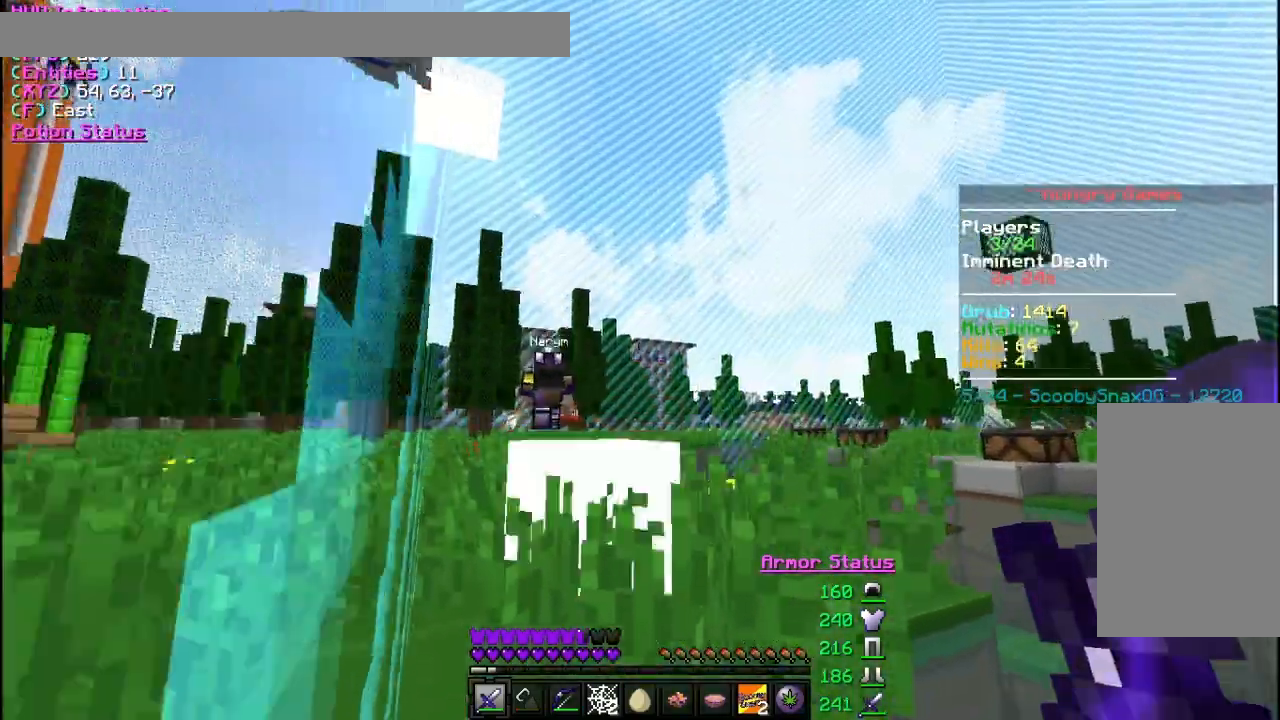
{"keys": ["d", "s"], "mouse": [], "events": [[500, "d", "down"]]}
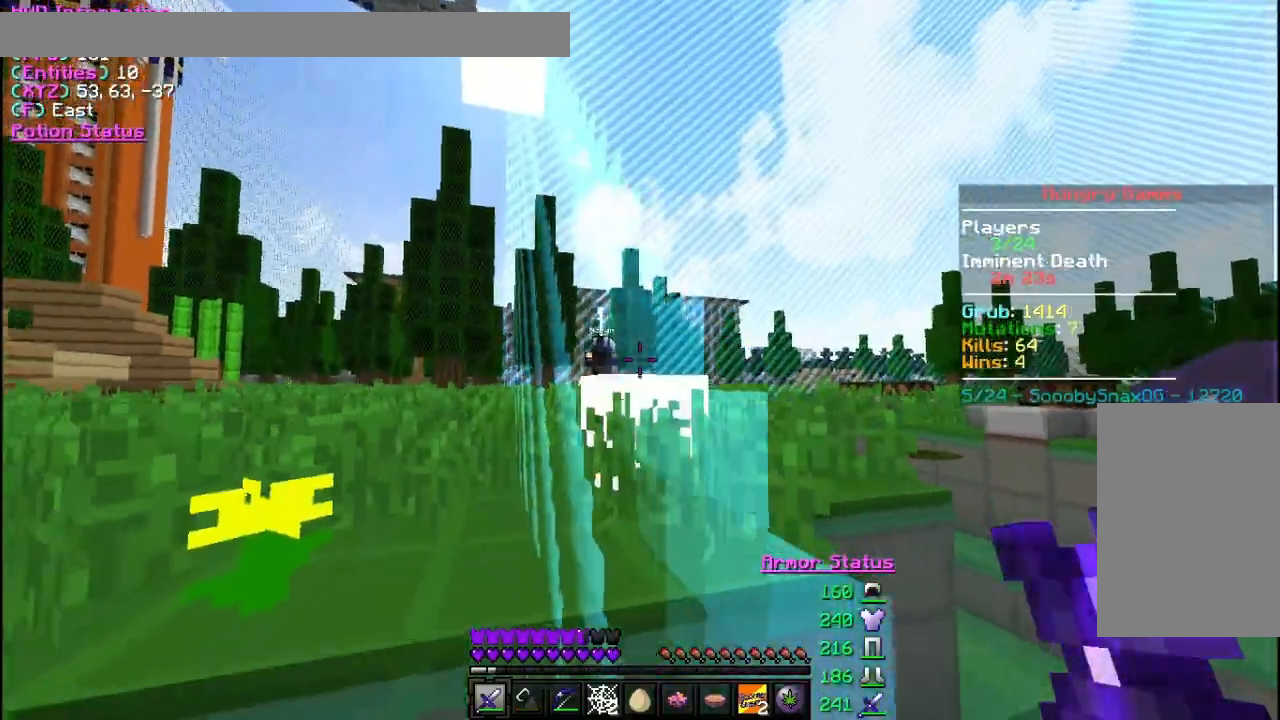
{"keys": ["d", "s"], "mouse": [], "events": []}
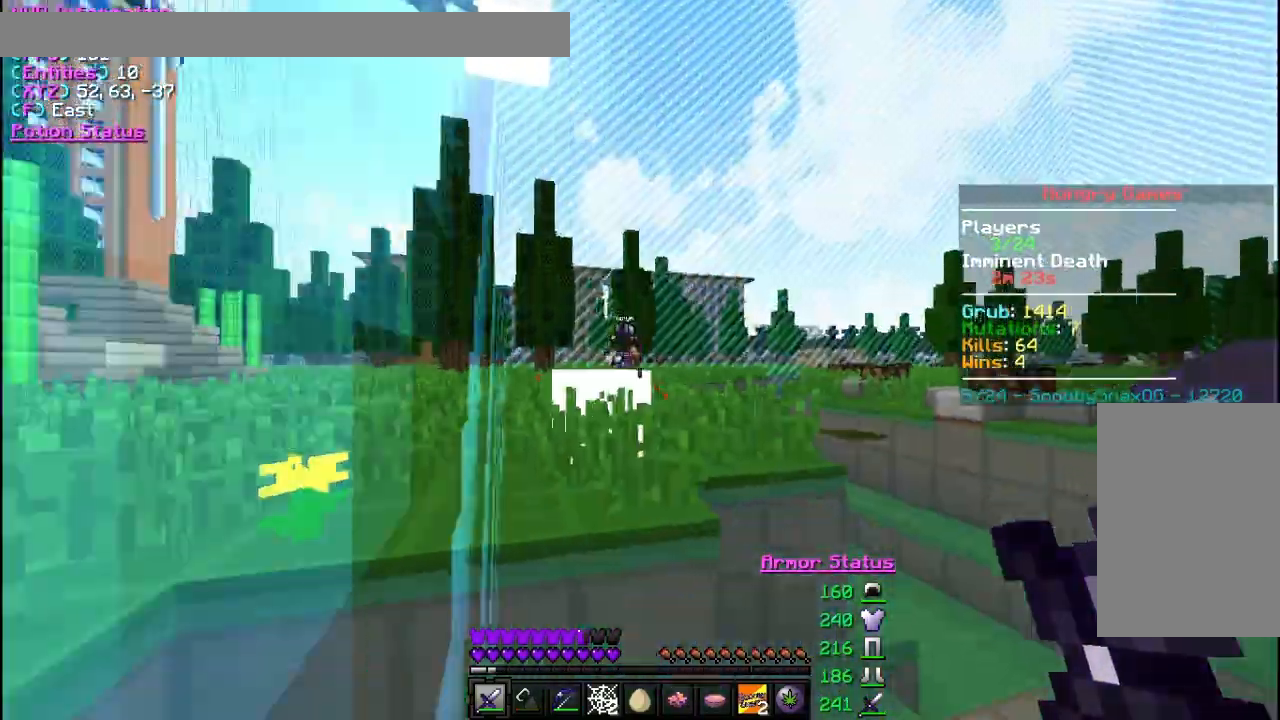
{"keys": ["w"], "mouse": [], "events": [[133, "s", "up"], [233, "w", "down"], [300, "d", "up"]]}
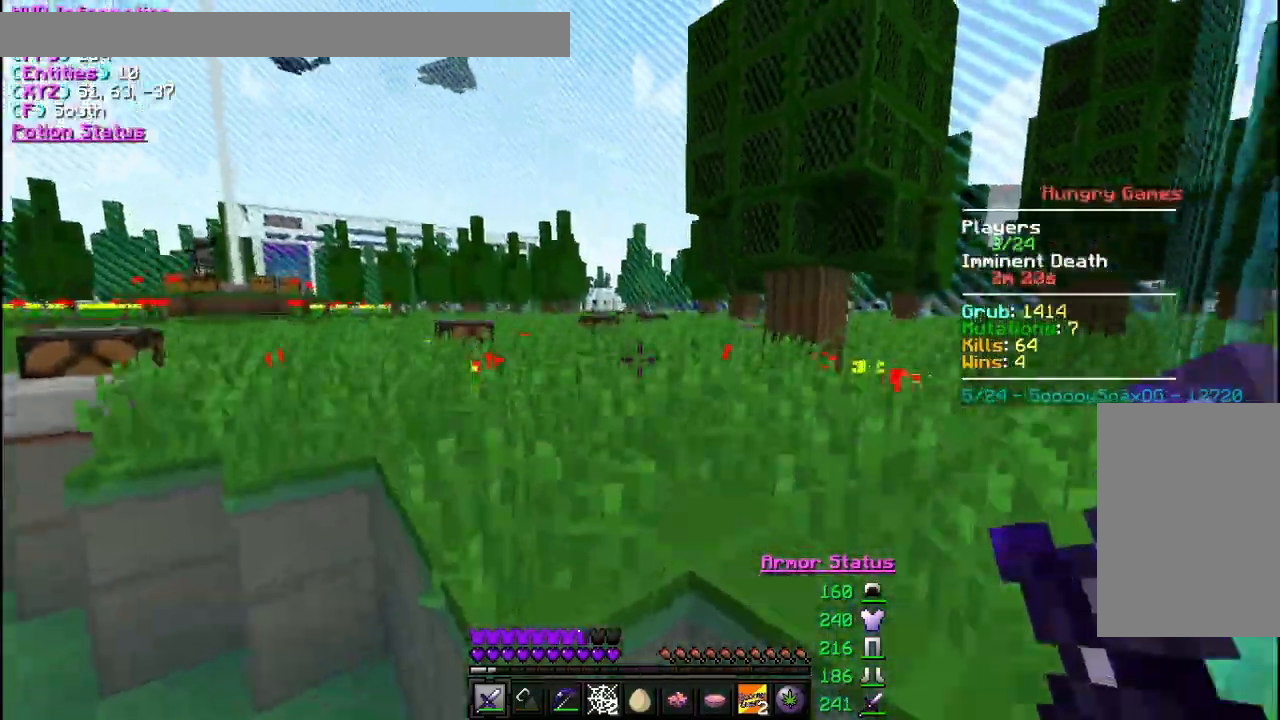
{"keys": ["w"], "mouse": [], "events": []}
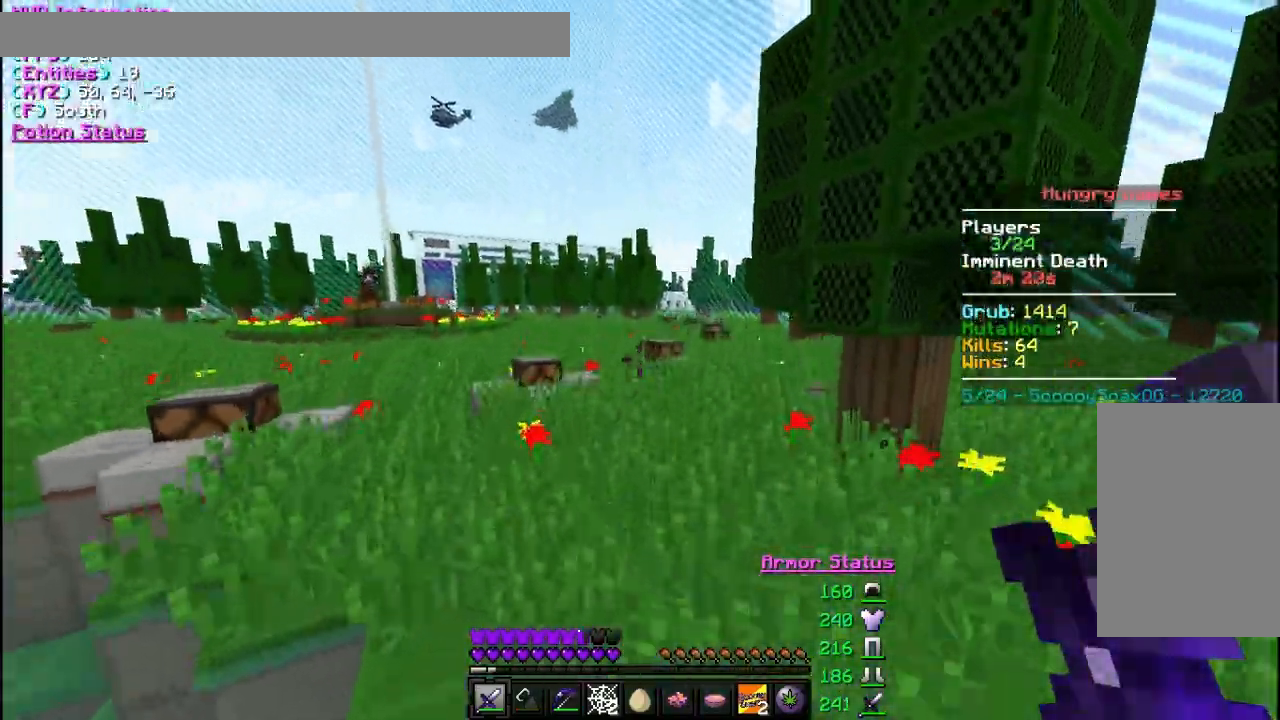
{"keys": ["w"], "mouse": [], "events": []}
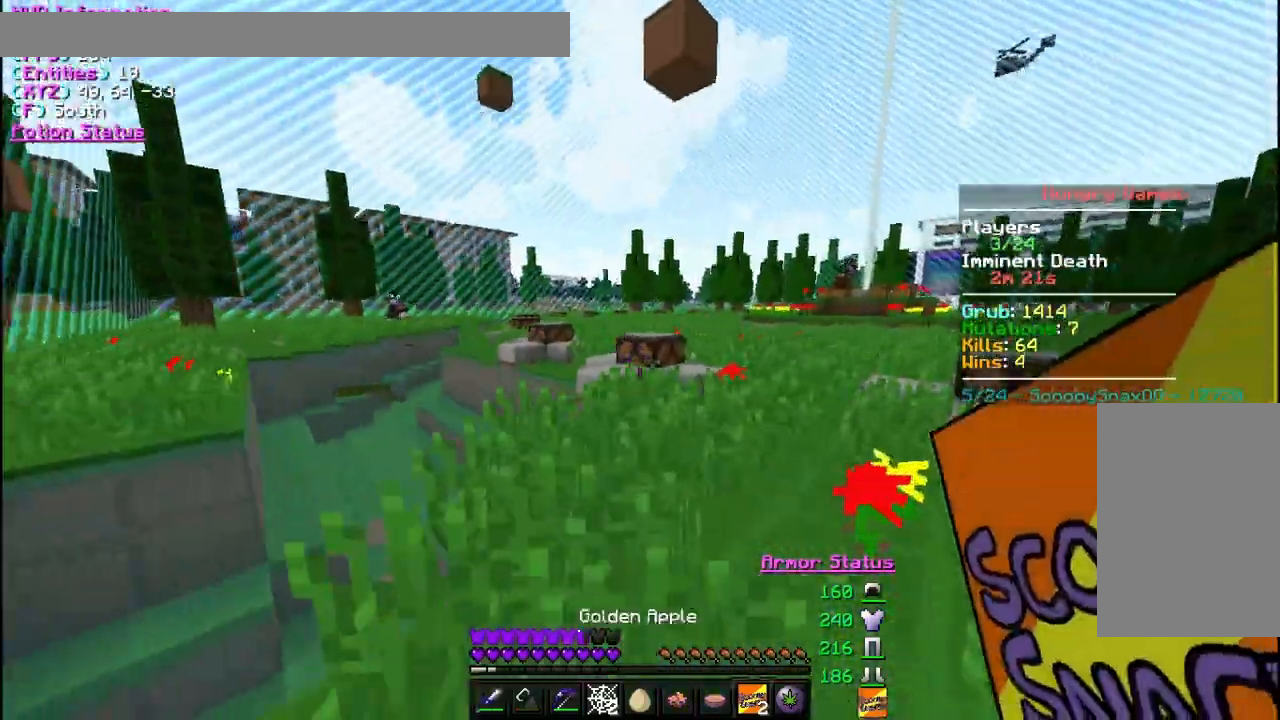
{"keys": ["w"], "mouse": [], "events": []}
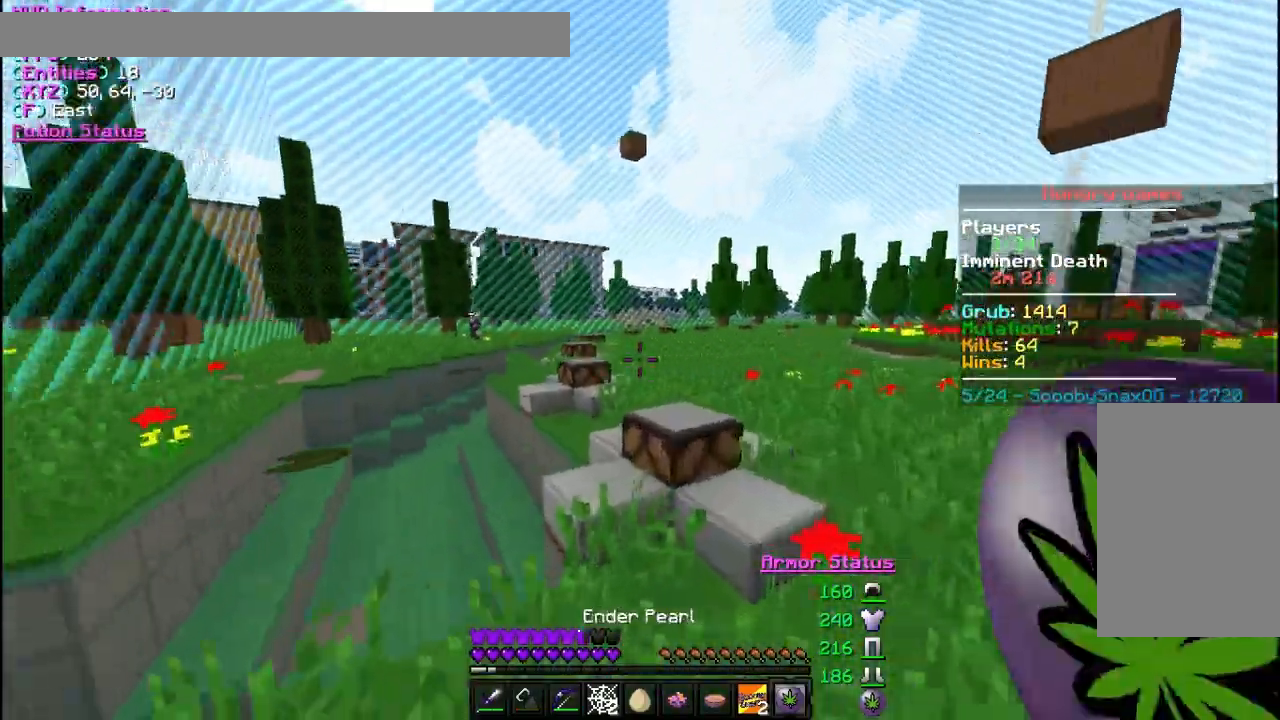
{"keys": ["w"], "mouse": [], "events": []}
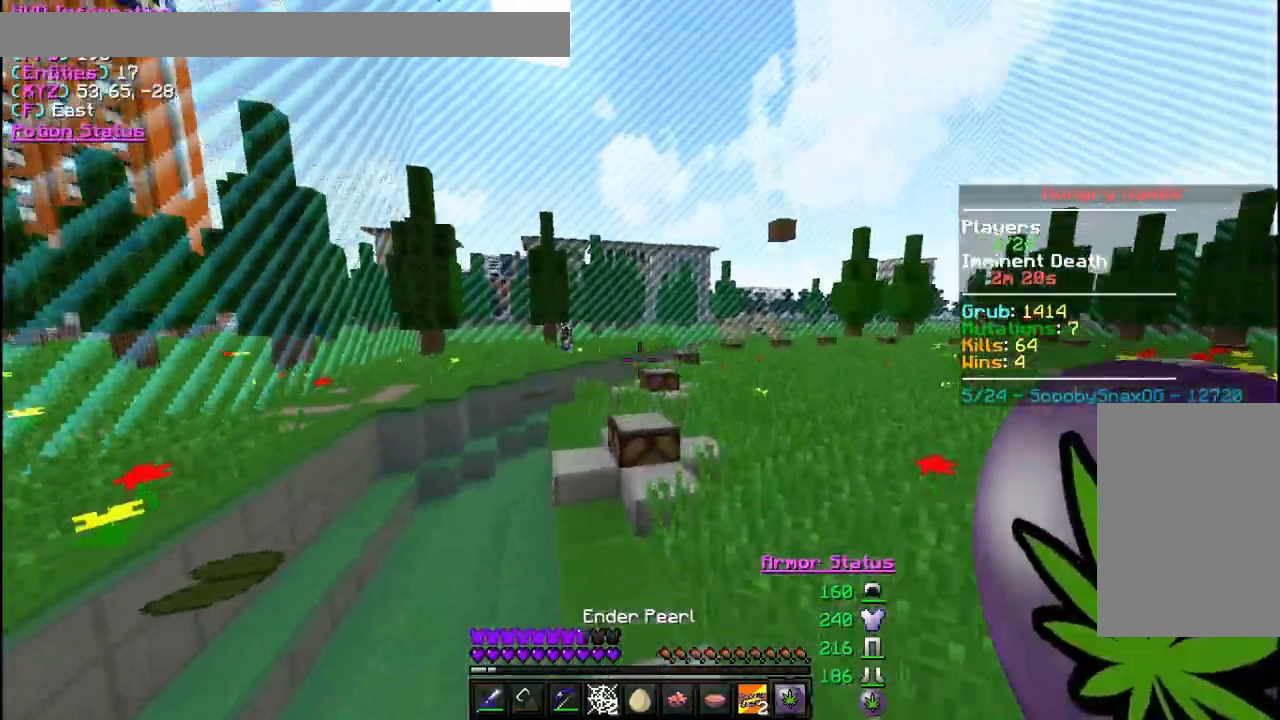
{"keys": ["w"], "mouse": [], "events": []}
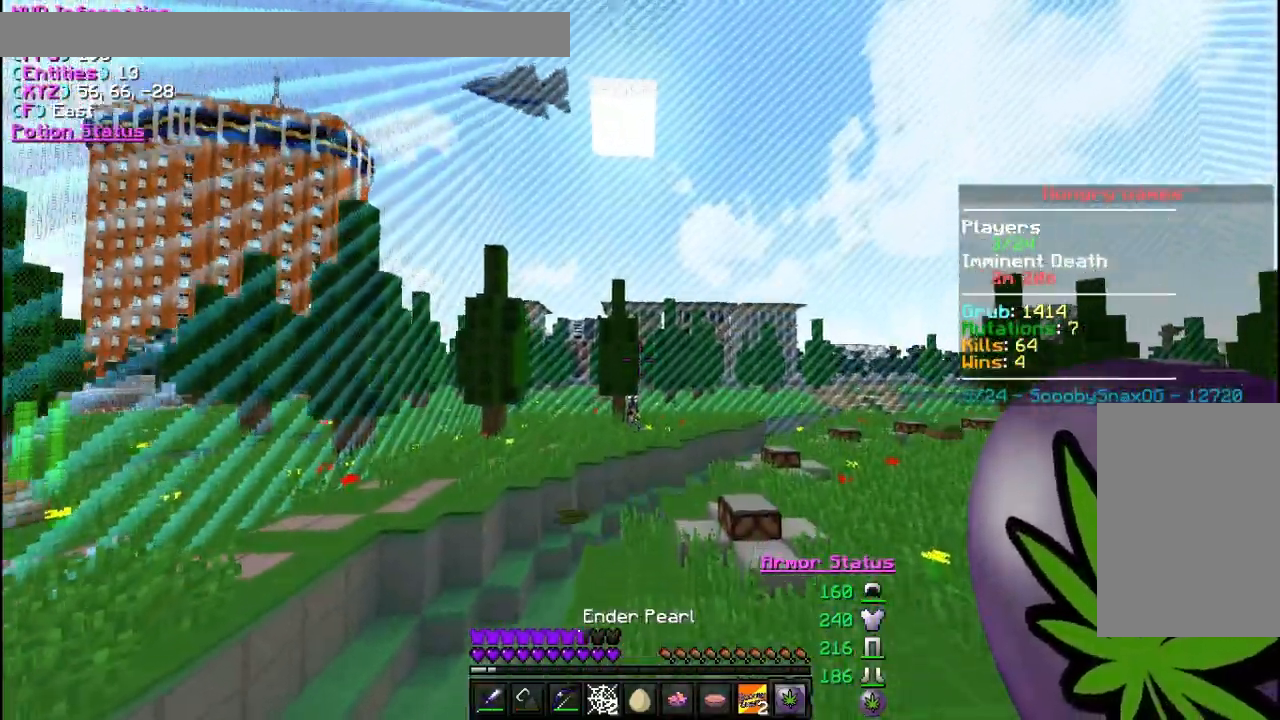
{"keys": ["d", "w"], "mouse": [], "events": [[100, "mouse_right", "down"], [133, "d", "down"], [200, "mouse_right", "up"]]}
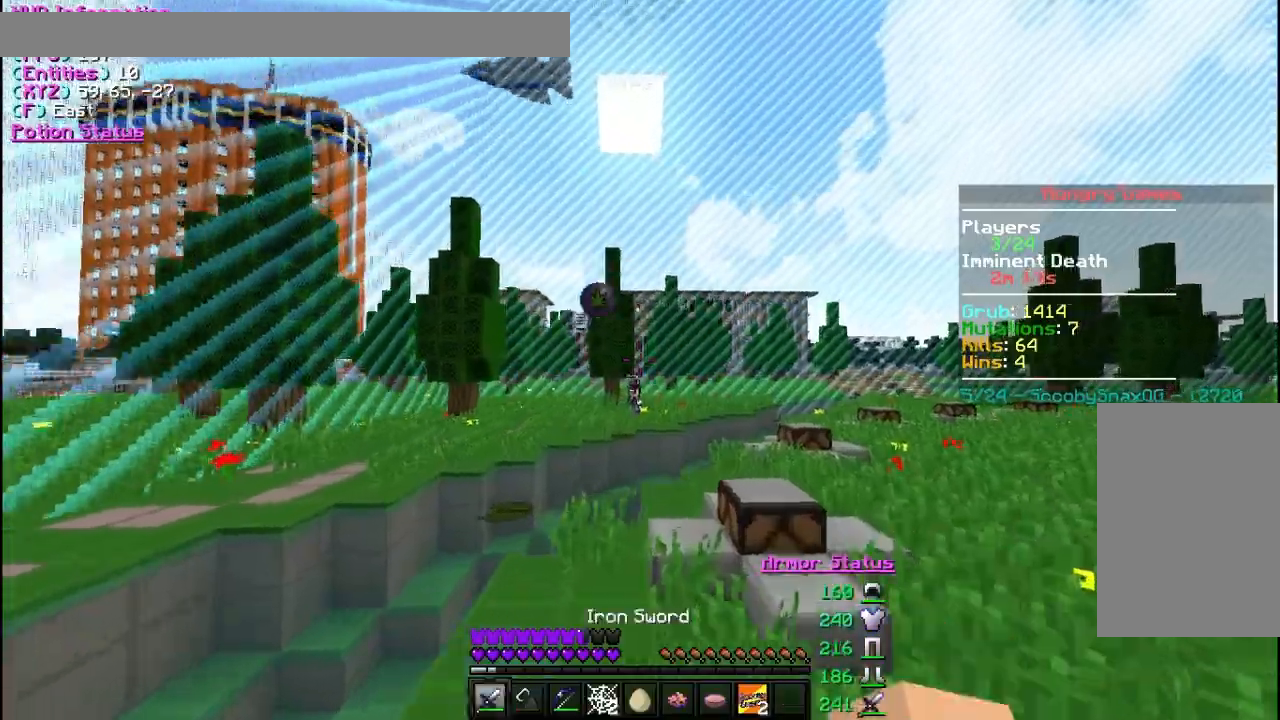
{"keys": ["d", "w"], "mouse": [], "events": []}